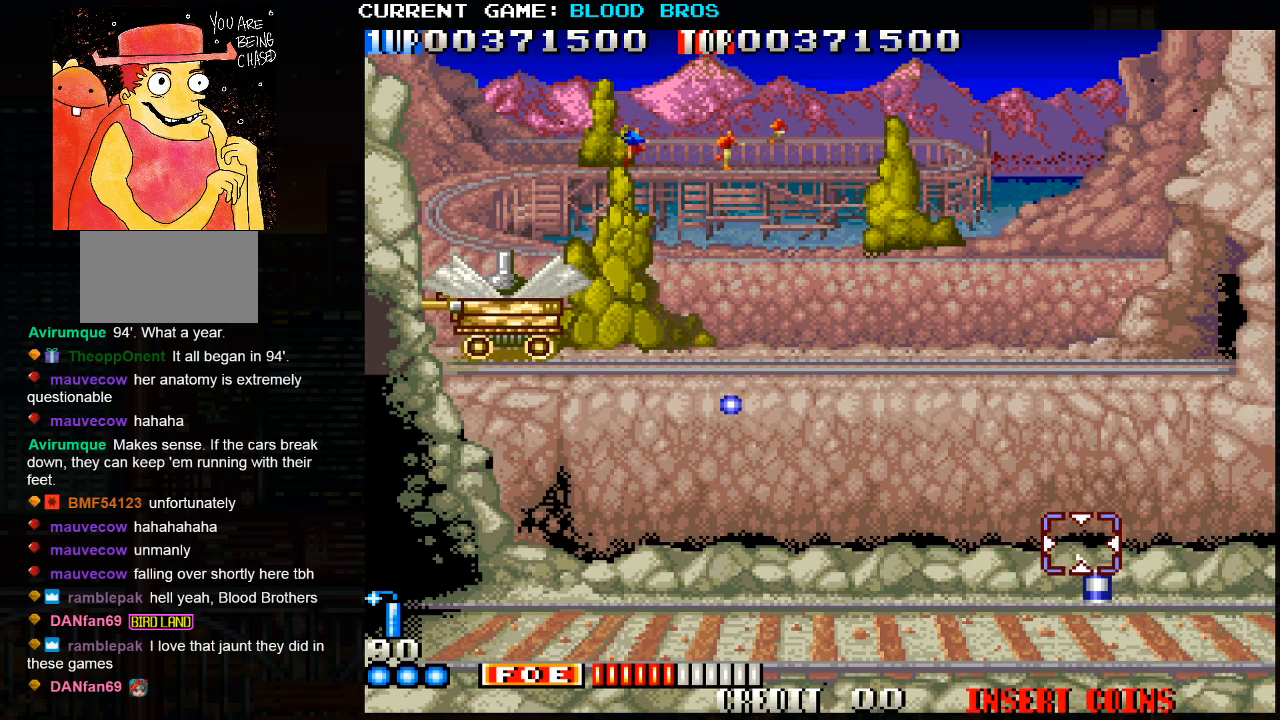
Gameplay with a controller (arcade stick); each line is a JSON object with the inputs held at the frame after it. "events" lists button and stick changes between this image and that frame as [ms after this image, input, new state], when the widget could be followed in between. Not read: HP L3 LP MP R3.
{"buttons": [], "left_stick": "center", "events": [[67, "left_stick", "center"], [333, "SQUARE", "down"], [400, "SQUARE", "up"], [400, "left_stick", "up"], [450, "SQUARE", "down"], [483, "left_stick", "center"], [500, "SQUARE", "up"]]}
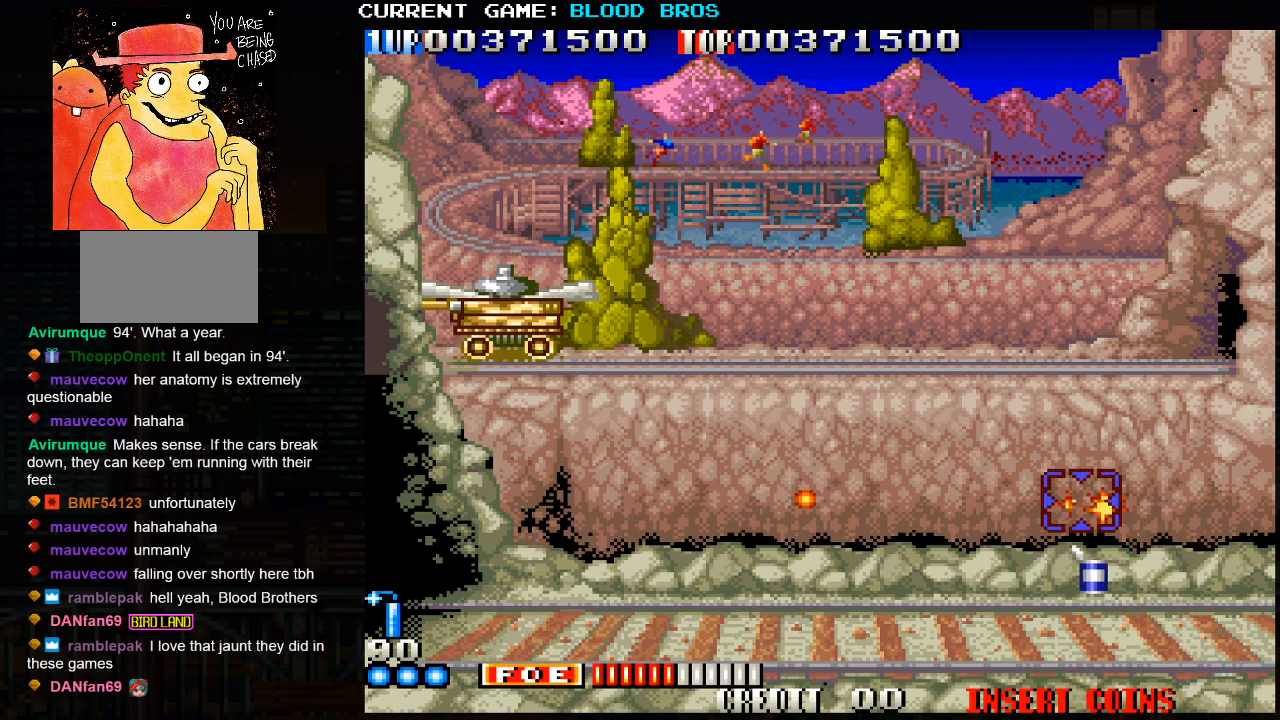
{"buttons": [], "left_stick": "up-left", "events": [[33, "SQUARE", "down"], [83, "SQUARE", "up"], [100, "left_stick", "up"], [133, "SQUARE", "down"], [183, "SQUARE", "up"], [217, "SQUARE", "down"], [217, "left_stick", "center"], [250, "SQUARE", "up"], [417, "left_stick", "up-left"]]}
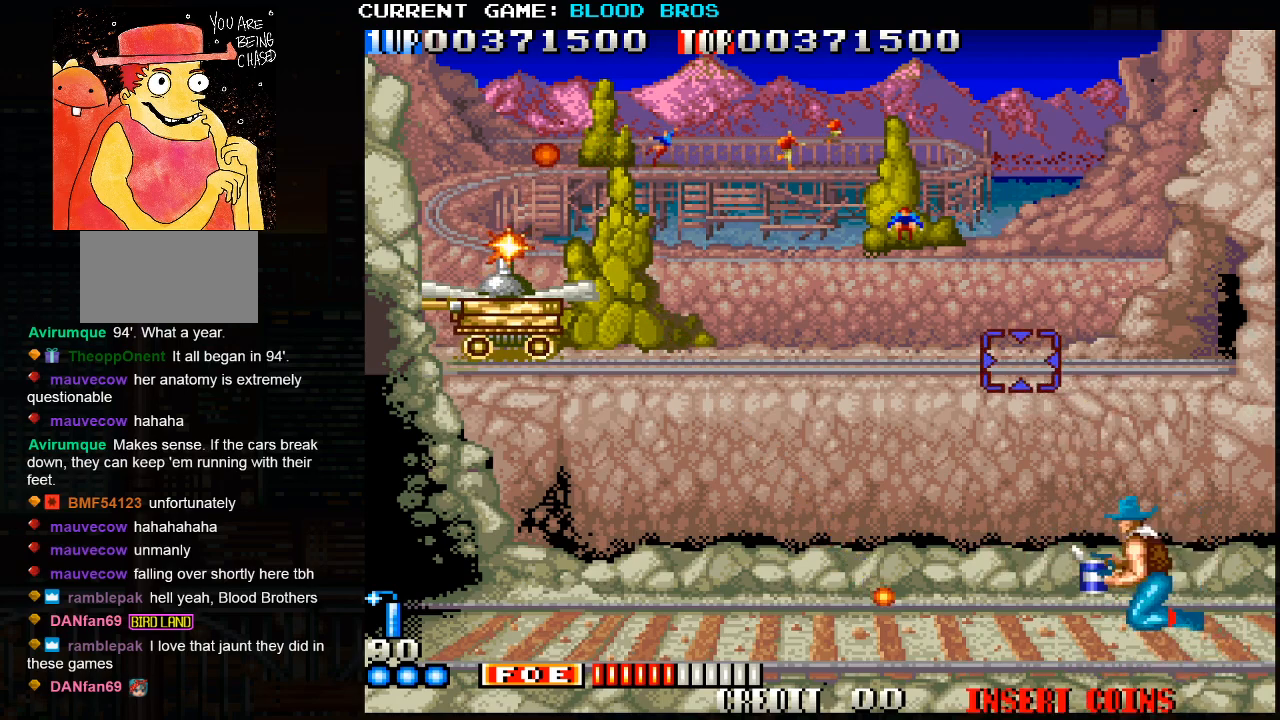
{"buttons": [], "left_stick": "up", "events": [[217, "left_stick", "center"], [267, "left_stick", "right"], [450, "left_stick", "center"], [500, "left_stick", "up"]]}
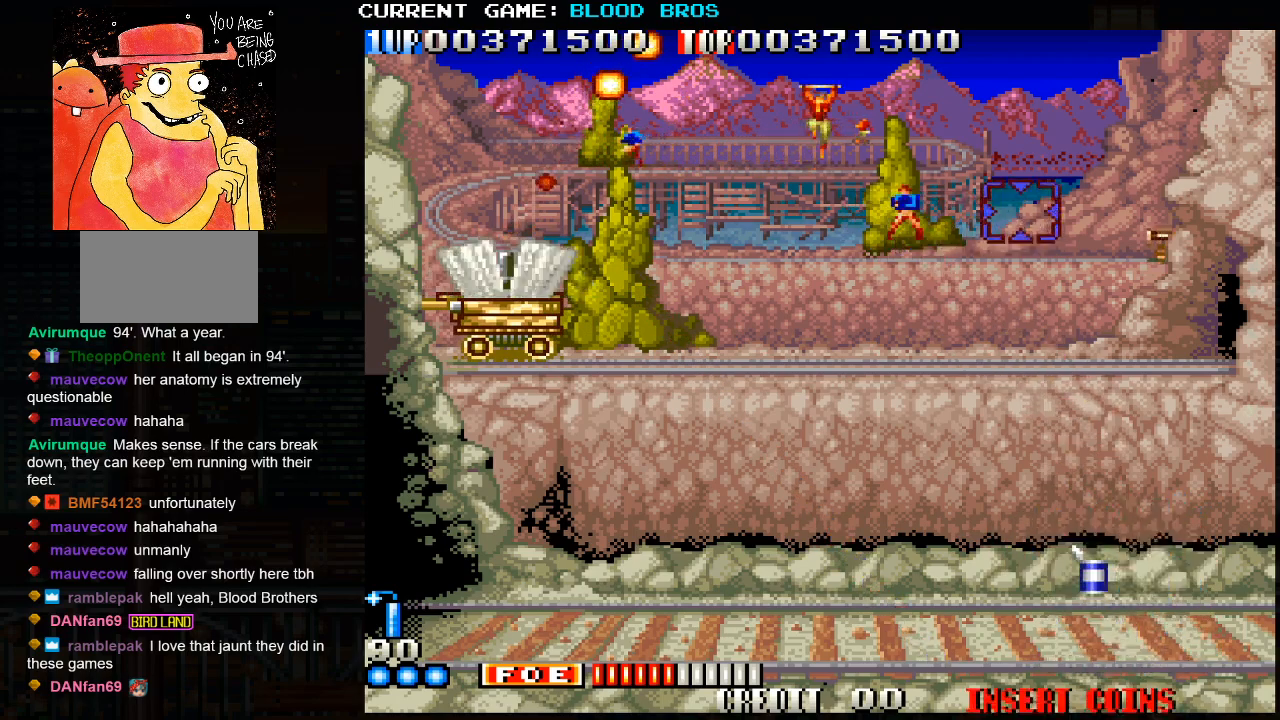
{"buttons": ["SQUARE"], "left_stick": "up-left", "events": [[33, "left_stick", "up-left"], [50, "SQUARE", "down"], [133, "SQUARE", "up"], [167, "SQUARE", "down"], [233, "SQUARE", "up"], [233, "left_stick", "down"], [267, "SQUARE", "down"], [317, "SQUARE", "up"], [350, "SQUARE", "down"], [367, "left_stick", "center"], [417, "left_stick", "up-left"]]}
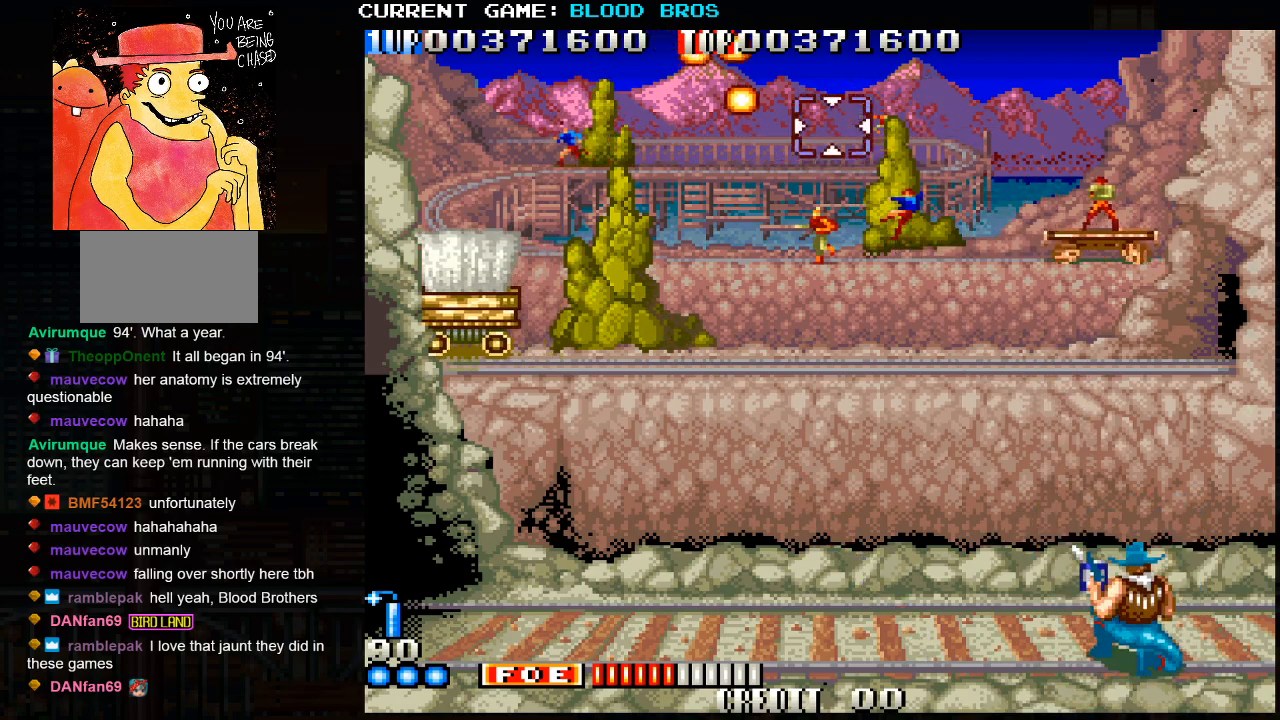
{"buttons": [], "left_stick": "right", "events": [[17, "SQUARE", "up"], [67, "SQUARE", "down"], [83, "left_stick", "center"], [133, "SQUARE", "up"], [150, "SQUARE", "down"], [183, "left_stick", "down"], [217, "SQUARE", "up"], [233, "left_stick", "center"], [250, "SQUARE", "down"], [300, "SQUARE", "up"], [317, "left_stick", "up"], [350, "SQUARE", "down"], [383, "left_stick", "right"], [417, "SQUARE", "up"], [433, "SQUARE", "down"], [500, "SQUARE", "up"]]}
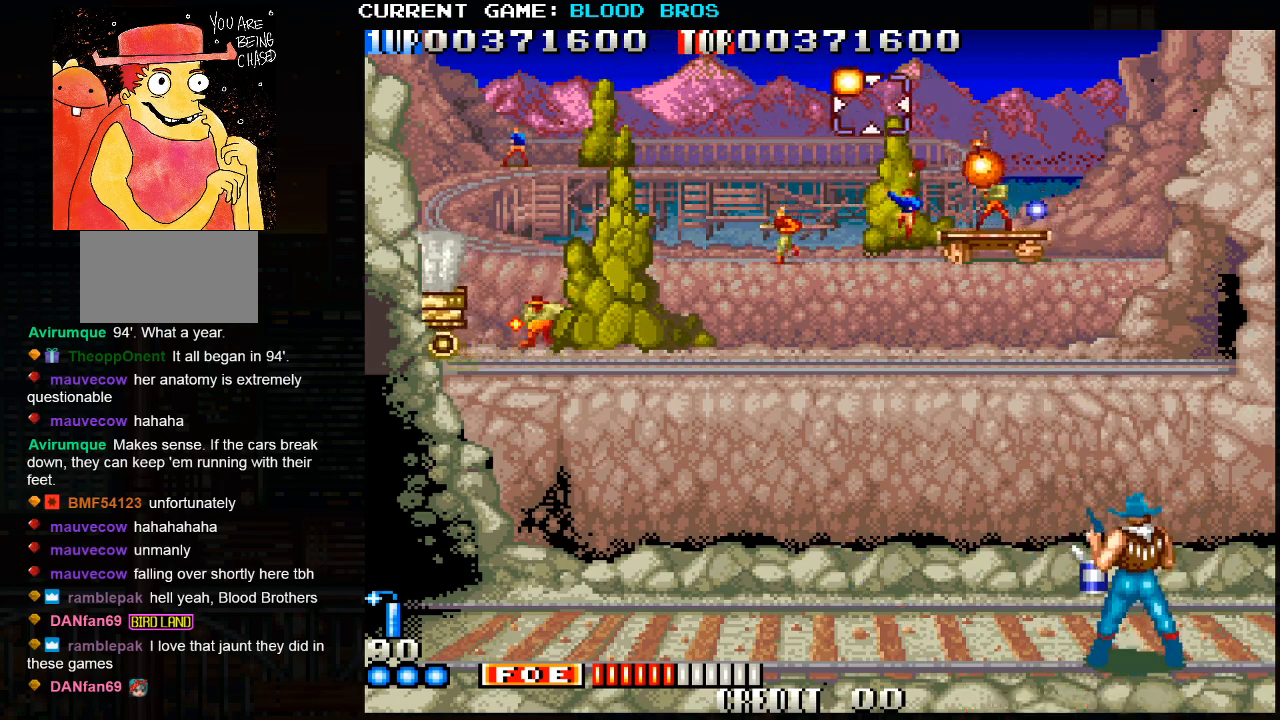
{"buttons": [], "left_stick": "left", "events": [[17, "SQUARE", "down"], [17, "left_stick", "down"], [67, "left_stick", "down-right"], [83, "SQUARE", "up"], [217, "left_stick", "left"], [300, "CROSS", "down"], [417, "CROSS", "up"]]}
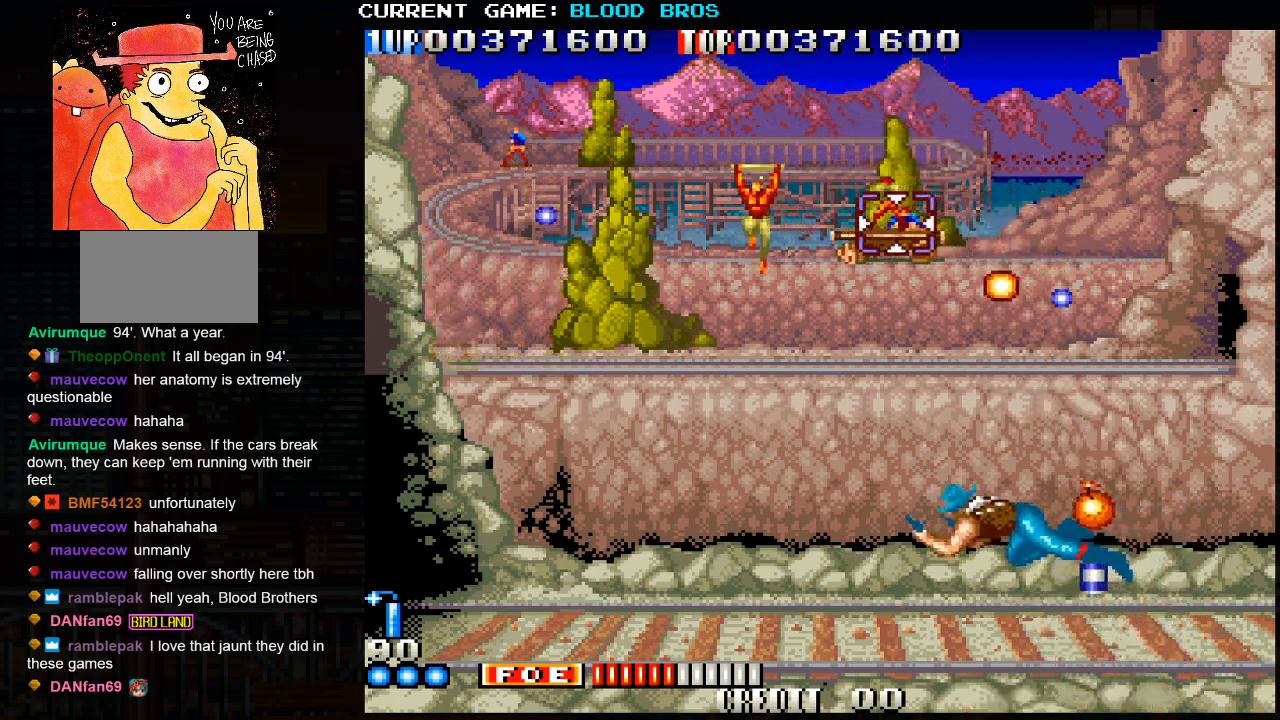
{"buttons": [], "left_stick": "left", "events": [[233, "left_stick", "center"], [483, "left_stick", "left"]]}
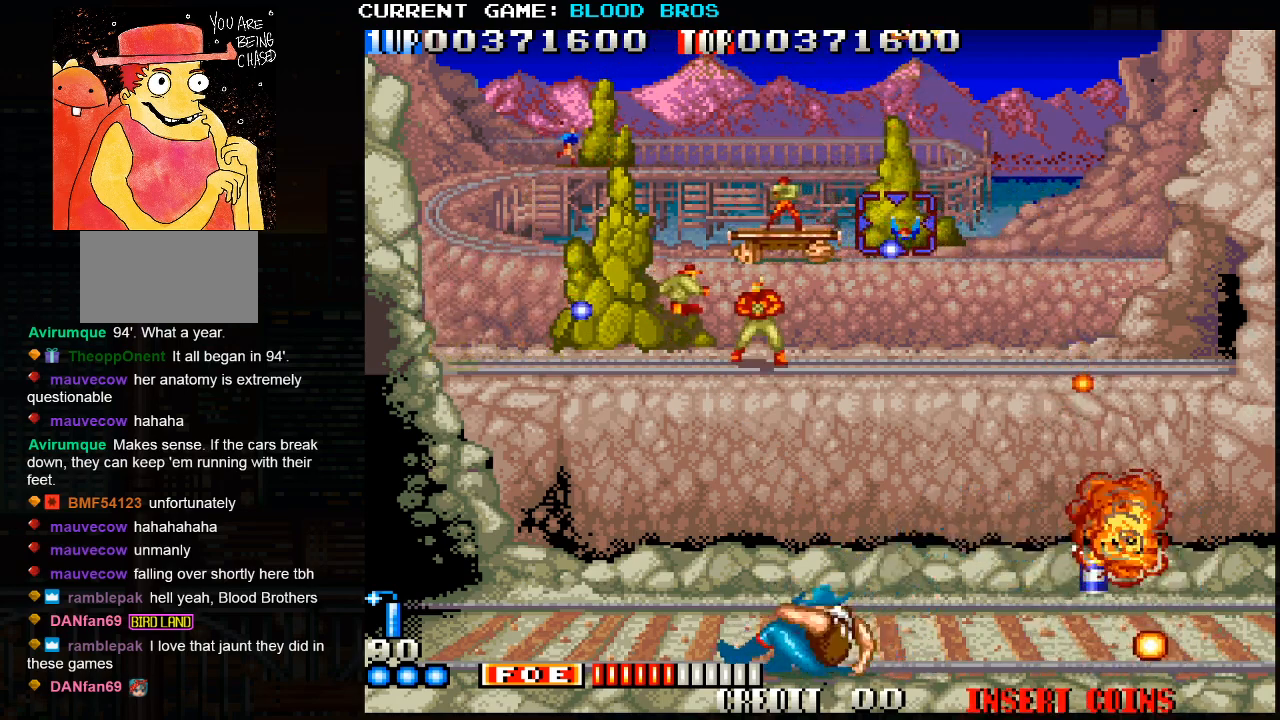
{"buttons": ["SQUARE"], "left_stick": "center", "events": [[33, "left_stick", "down-left"], [133, "SQUARE", "down"], [183, "left_stick", "center"], [233, "SQUARE", "up"], [317, "SQUARE", "down"], [333, "left_stick", "up"], [400, "SQUARE", "up"], [417, "left_stick", "left"], [467, "SQUARE", "down"], [483, "left_stick", "center"]]}
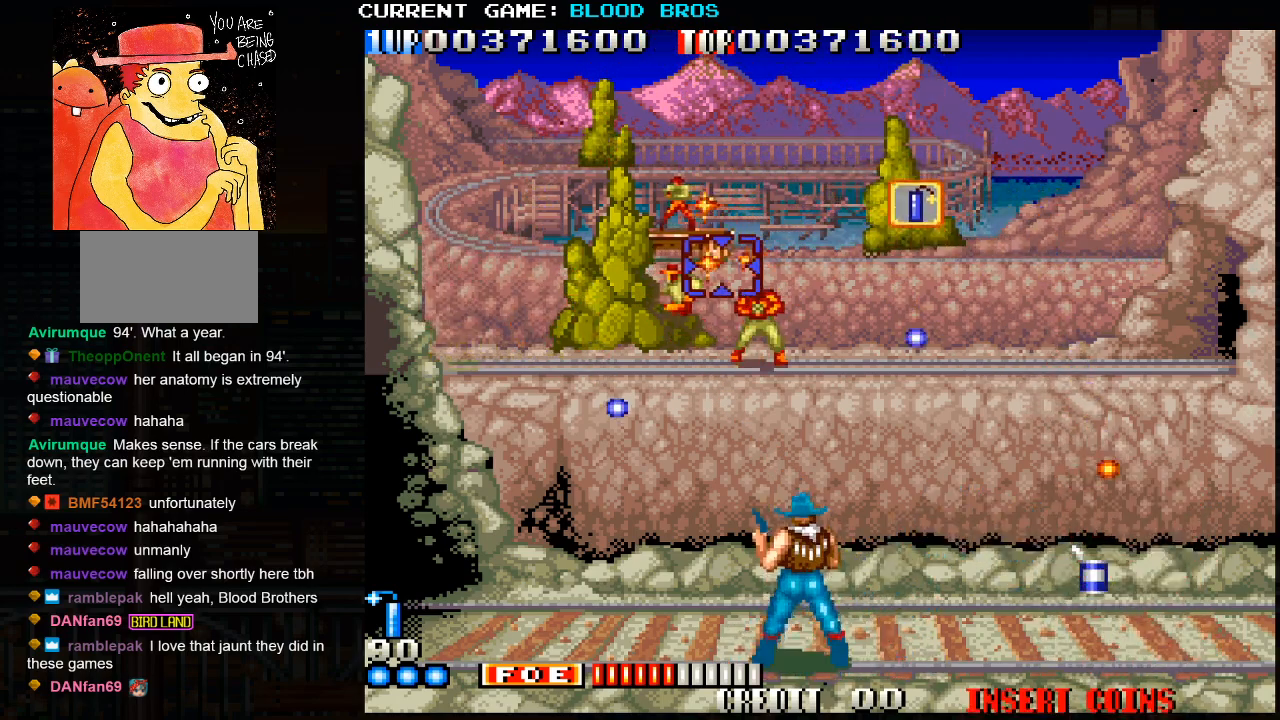
{"buttons": [], "left_stick": "center", "events": [[33, "left_stick", "down"], [67, "SQUARE", "up"], [117, "SQUARE", "down"], [183, "left_stick", "center"], [233, "SQUARE", "up"], [250, "left_stick", "right"], [300, "SQUARE", "down"], [350, "left_stick", "center"], [400, "SQUARE", "up"]]}
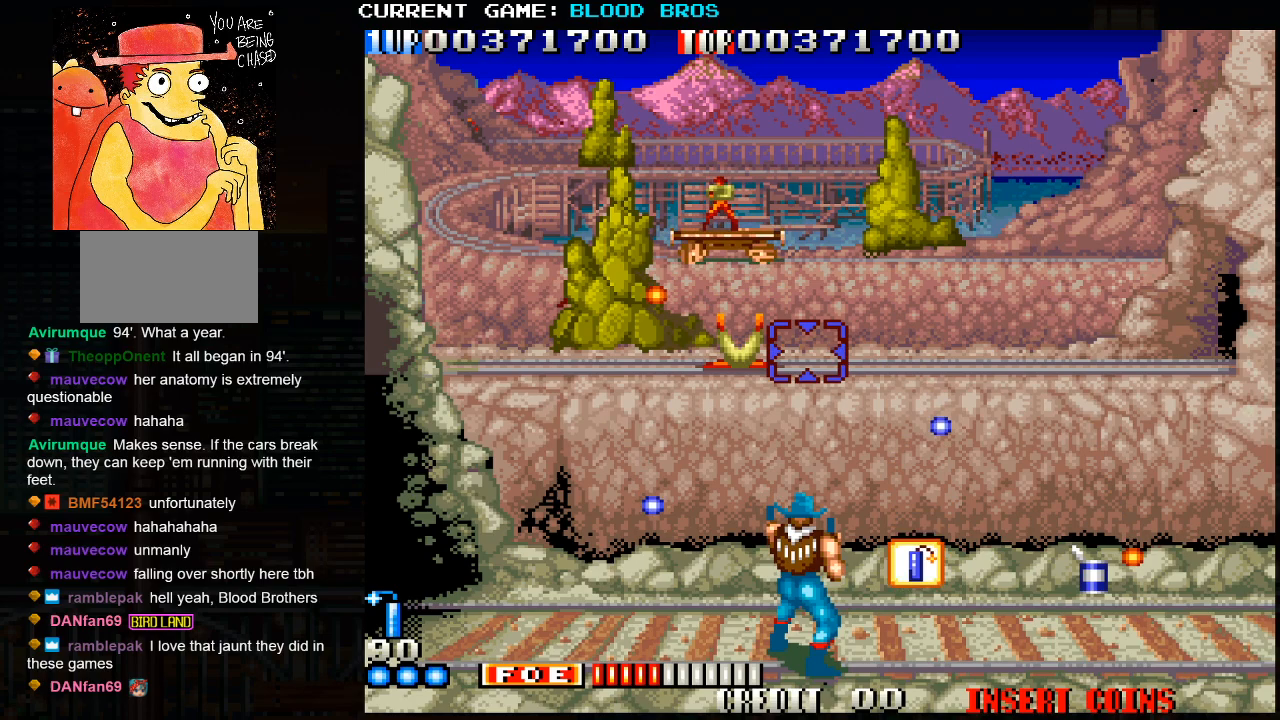
{"buttons": [], "left_stick": "center", "events": [[33, "left_stick", "left"], [133, "CROSS", "down"], [250, "CROSS", "up"], [467, "left_stick", "center"]]}
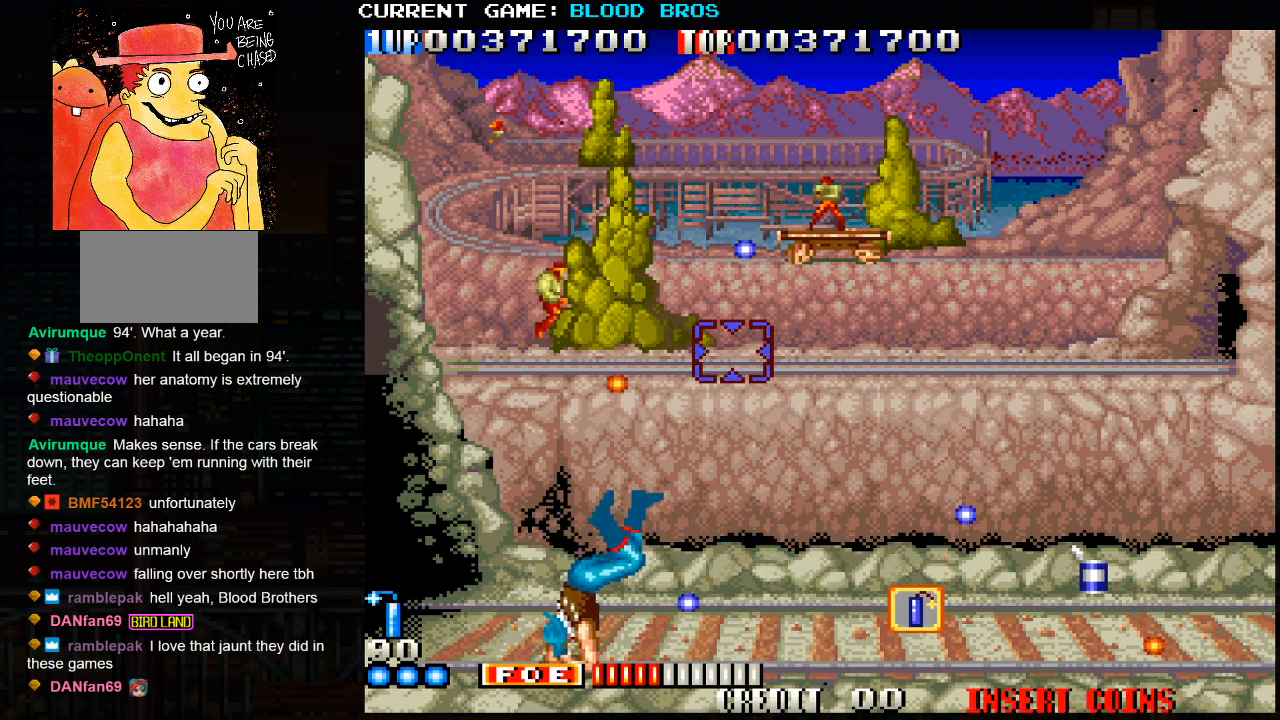
{"buttons": [], "left_stick": "down-left", "events": [[300, "left_stick", "left"], [350, "left_stick", "down-left"], [417, "SQUARE", "down"], [500, "SQUARE", "up"]]}
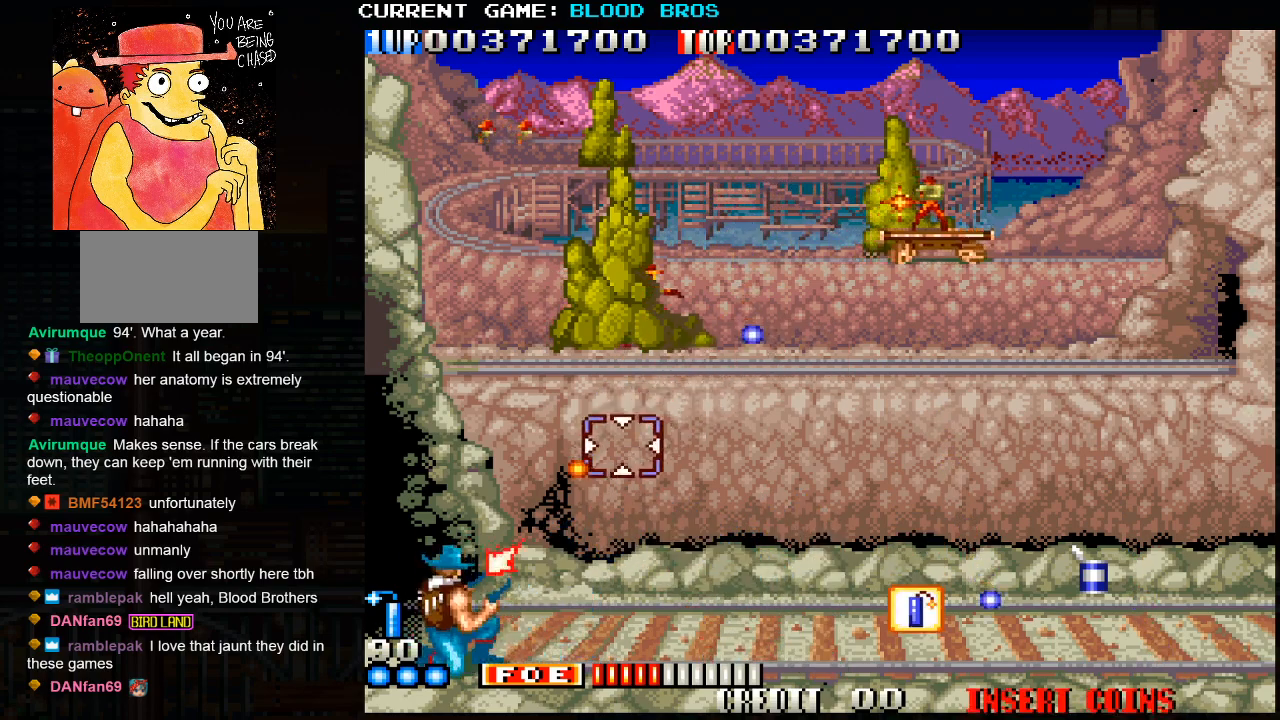
{"buttons": [], "left_stick": "up-right", "events": [[83, "SQUARE", "down"], [83, "left_stick", "center"], [150, "SQUARE", "up"], [483, "left_stick", "up-right"]]}
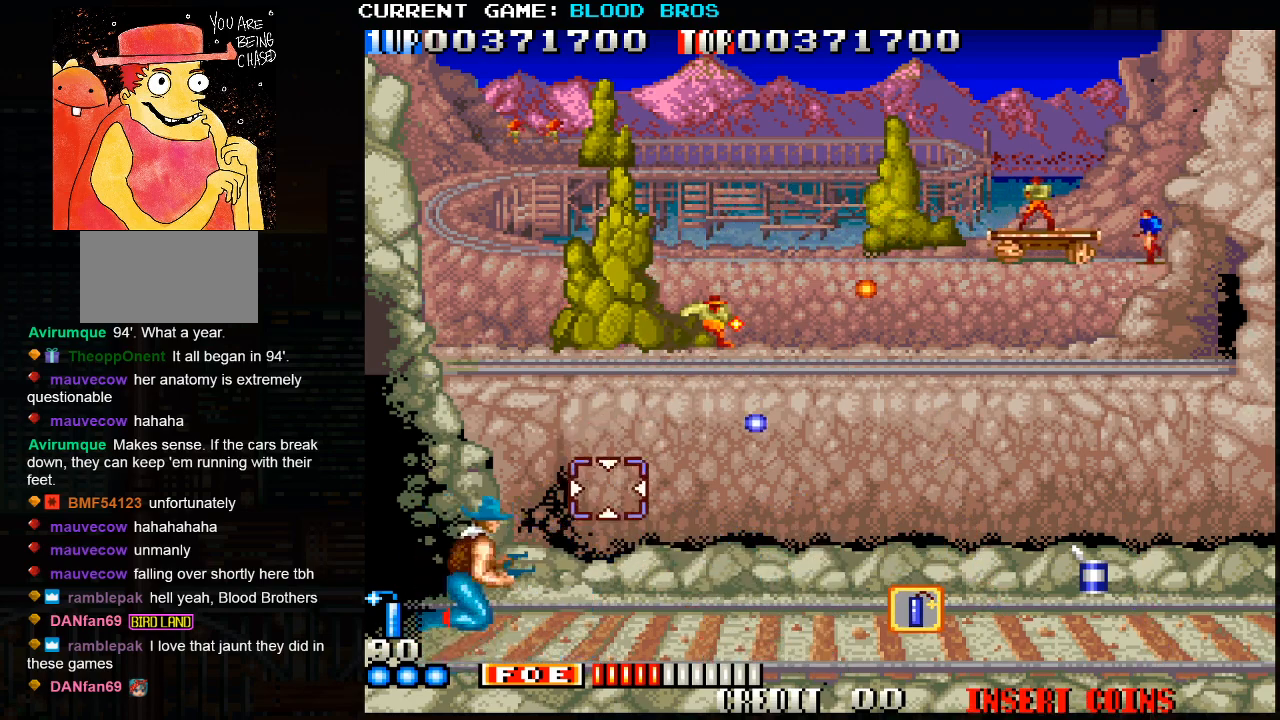
{"buttons": ["SQUARE"], "left_stick": "center", "events": [[83, "SQUARE", "down"], [150, "SQUARE", "up"], [150, "left_stick", "up"], [283, "SQUARE", "down"], [317, "left_stick", "center"], [333, "SQUARE", "up"], [367, "left_stick", "down"], [383, "SQUARE", "down"], [417, "left_stick", "center"], [450, "SQUARE", "up"], [483, "SQUARE", "down"]]}
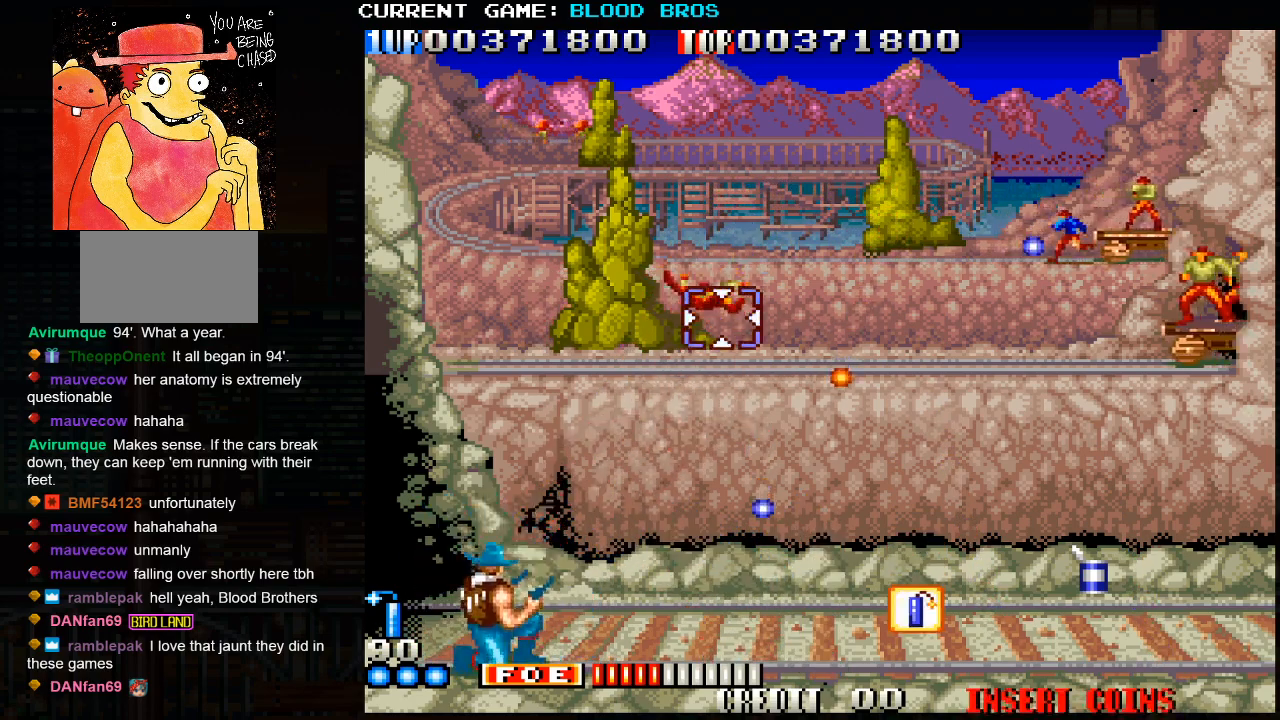
{"buttons": [], "left_stick": "down-right", "events": [[33, "SQUARE", "up"], [200, "left_stick", "right"], [333, "left_stick", "up-right"], [417, "SQUARE", "down"], [483, "SQUARE", "up"], [483, "left_stick", "down-right"]]}
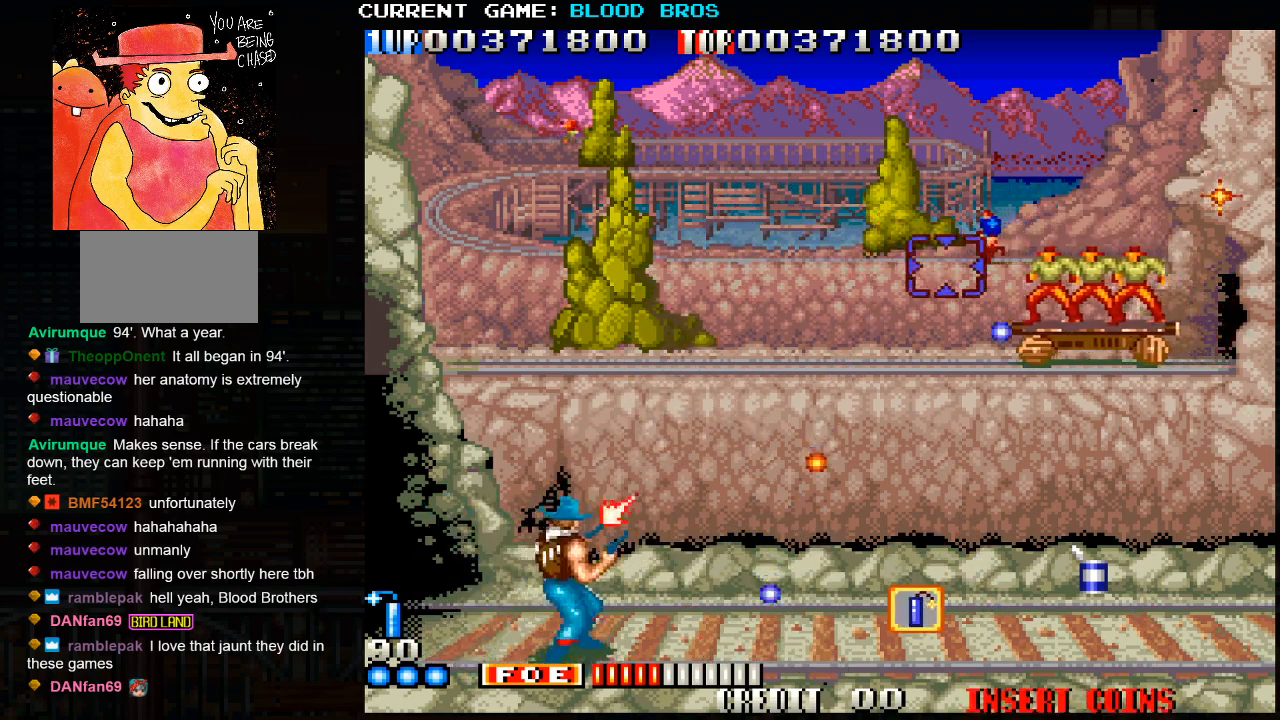
{"buttons": ["SQUARE"], "left_stick": "up-left", "events": [[33, "SQUARE", "down"], [67, "SQUARE", "up"], [67, "left_stick", "center"], [100, "SQUARE", "down"], [167, "SQUARE", "up"], [217, "SQUARE", "down"], [267, "SQUARE", "up"], [300, "SQUARE", "down"], [350, "SQUARE", "up"], [383, "SQUARE", "down"], [383, "left_stick", "up-left"], [450, "SQUARE", "up"], [483, "SQUARE", "down"]]}
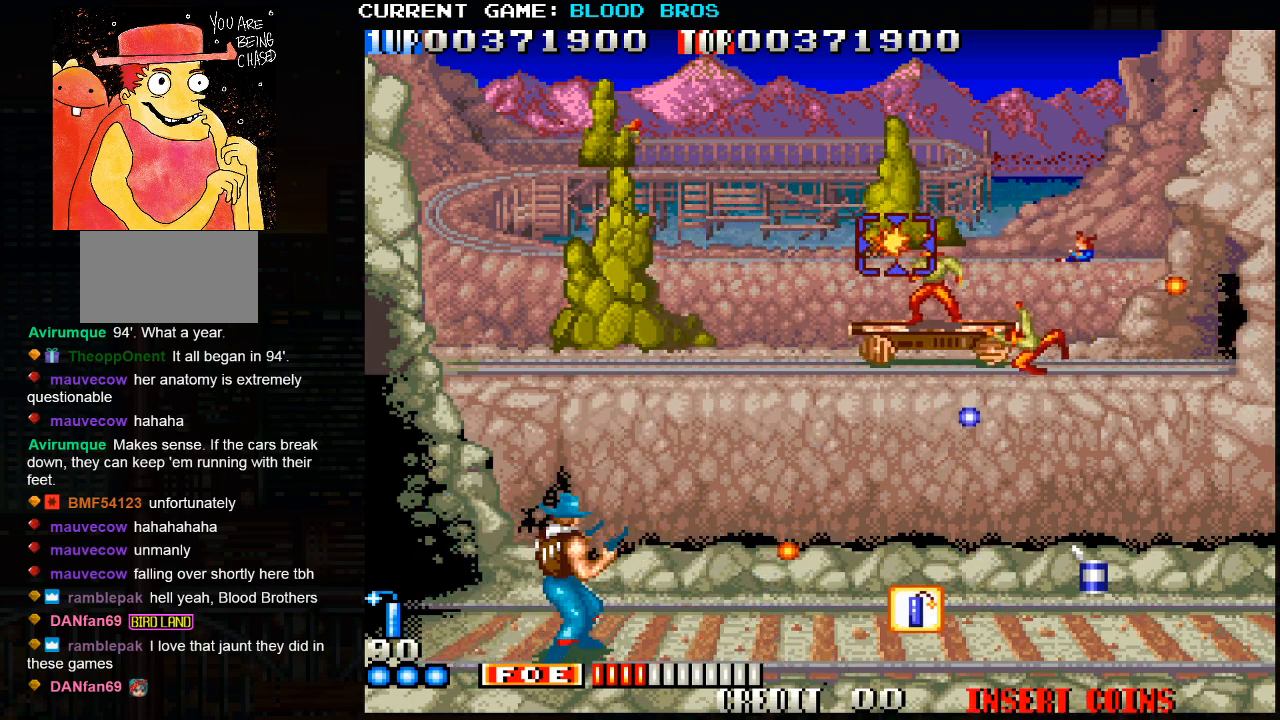
{"buttons": [], "left_stick": "center", "events": [[17, "left_stick", "center"], [33, "SQUARE", "up"], [67, "SQUARE", "down"], [150, "SQUARE", "up"], [167, "SQUARE", "down"], [233, "SQUARE", "up"], [250, "SQUARE", "down"], [250, "left_stick", "down-left"], [333, "SQUARE", "up"], [367, "SQUARE", "down"], [383, "left_stick", "center"], [417, "SQUARE", "up"], [450, "SQUARE", "down"], [483, "SQUARE", "up"]]}
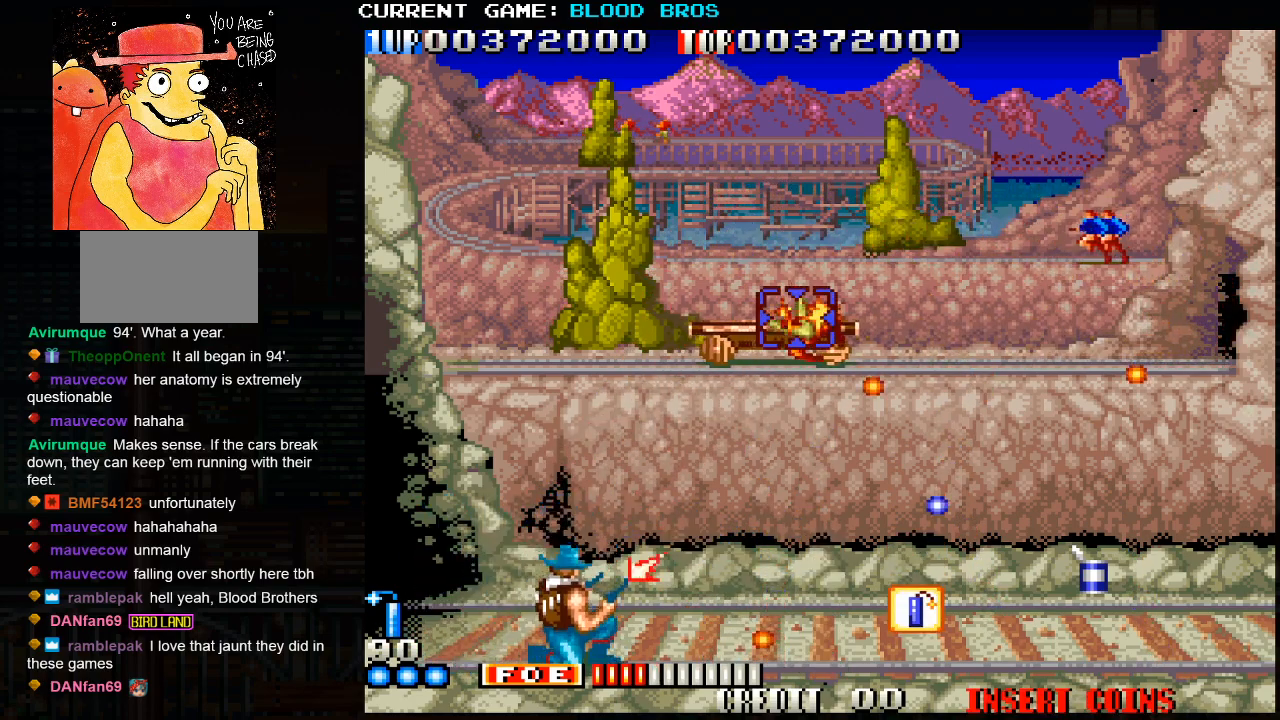
{"buttons": ["SQUARE"], "left_stick": "center", "events": [[50, "SQUARE", "down"], [117, "SQUARE", "up"], [117, "left_stick", "right"], [217, "left_stick", "up-right"], [267, "SQUARE", "down"], [350, "SQUARE", "up"], [400, "SQUARE", "down"], [433, "SQUARE", "up"], [433, "left_stick", "center"], [467, "SQUARE", "down"]]}
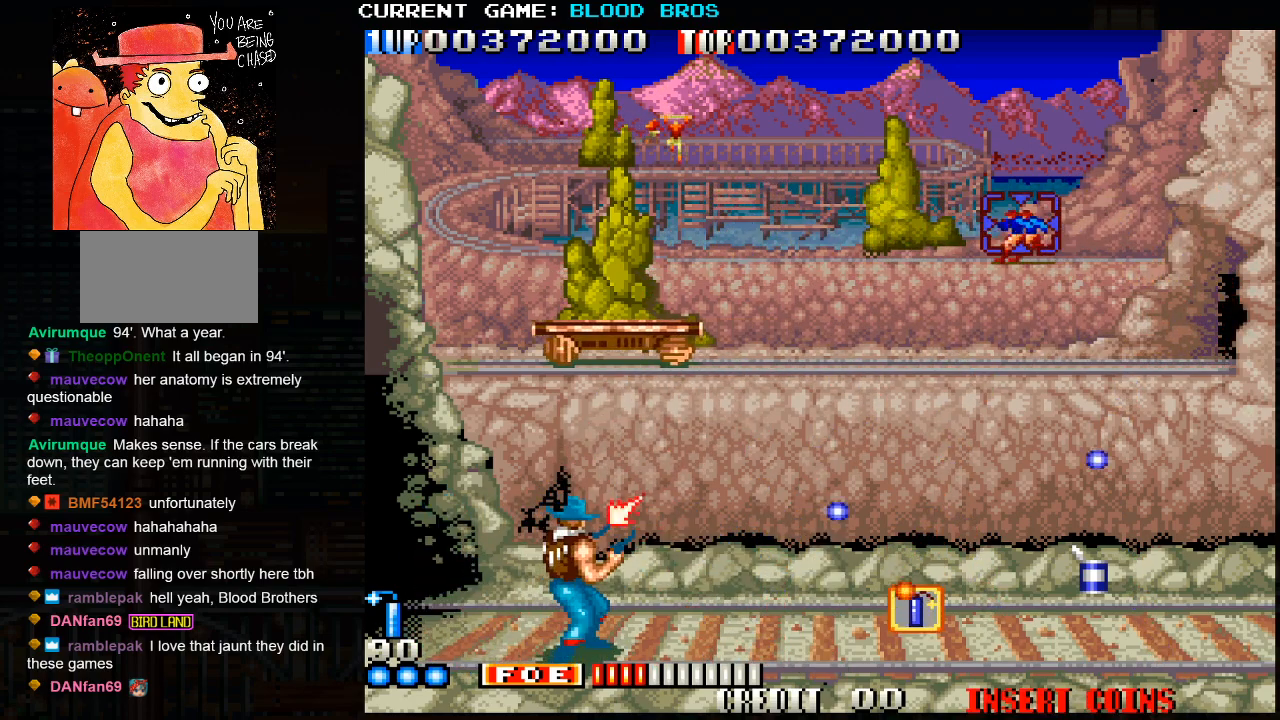
{"buttons": ["SQUARE"], "left_stick": "center", "events": [[33, "SQUARE", "up"], [67, "SQUARE", "down"], [133, "SQUARE", "up"], [167, "SQUARE", "down"], [217, "SQUARE", "up"], [217, "left_stick", "left"], [250, "SQUARE", "down"], [317, "SQUARE", "up"], [317, "left_stick", "center"], [350, "SQUARE", "down"], [417, "SQUARE", "up"], [433, "SQUARE", "down"]]}
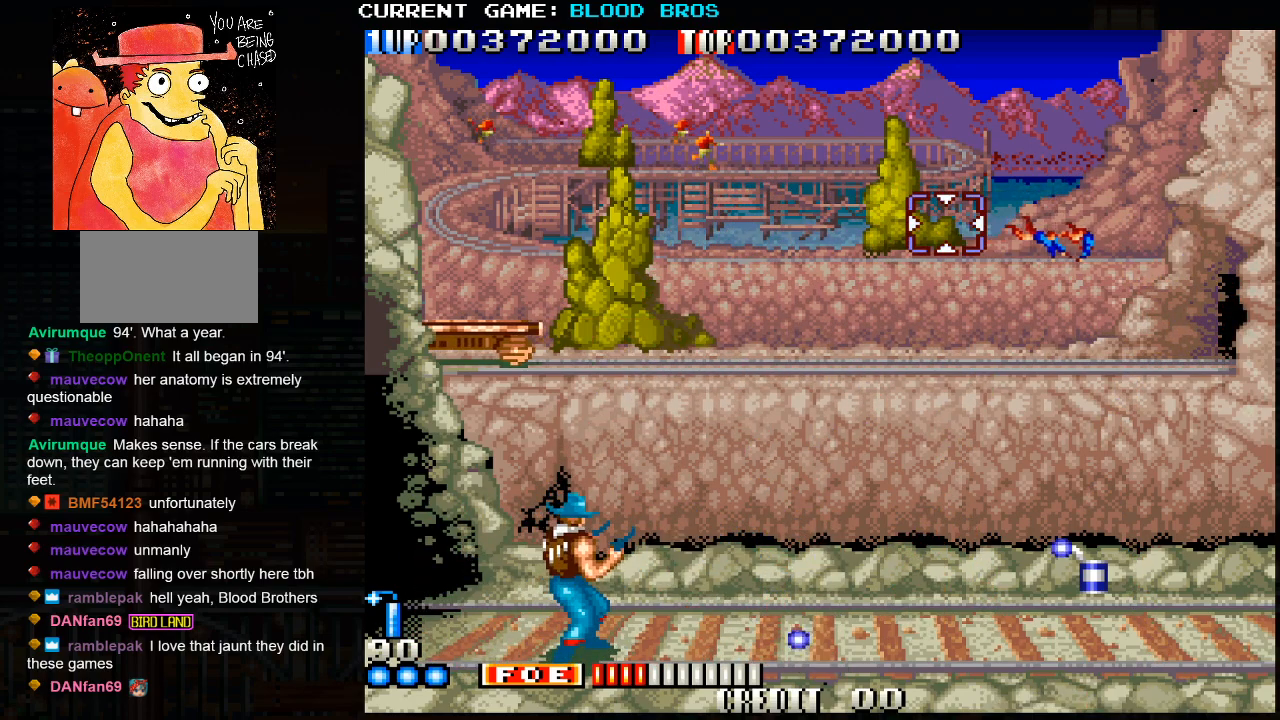
{"buttons": [], "left_stick": "right", "events": [[17, "SQUARE", "up"], [267, "left_stick", "right"]]}
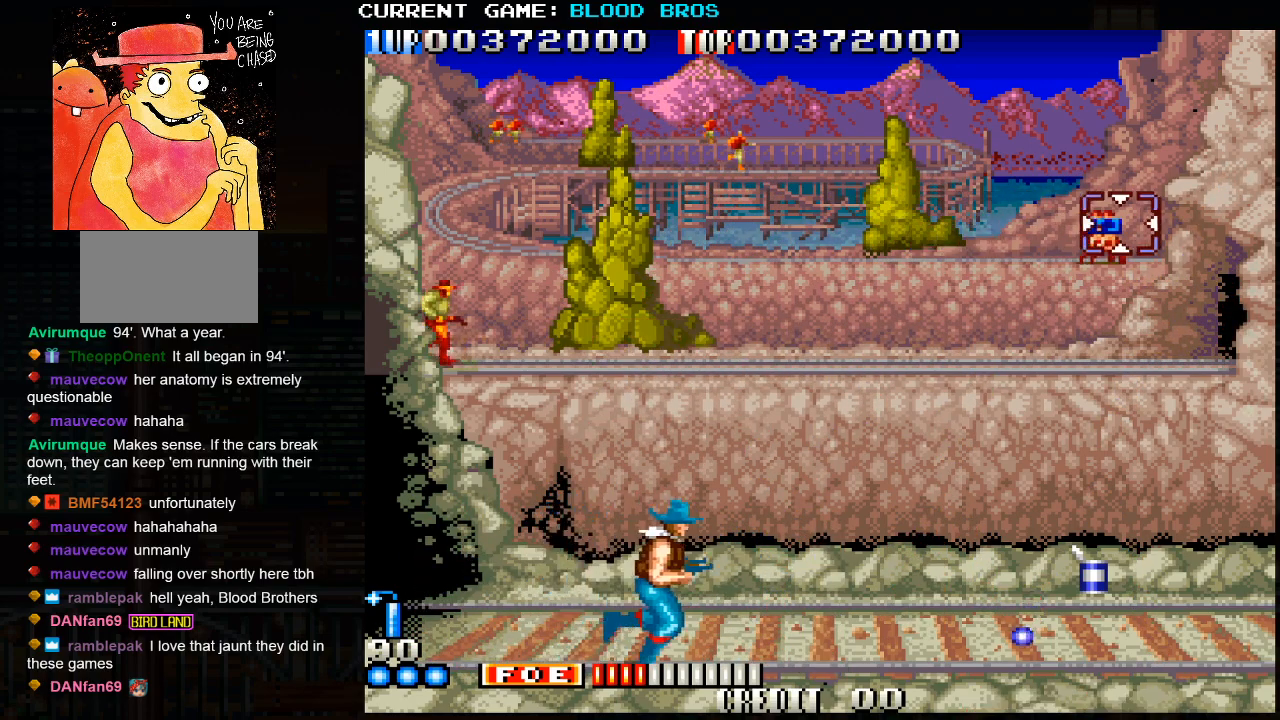
{"buttons": [], "left_stick": "left", "events": [[217, "left_stick", "left"]]}
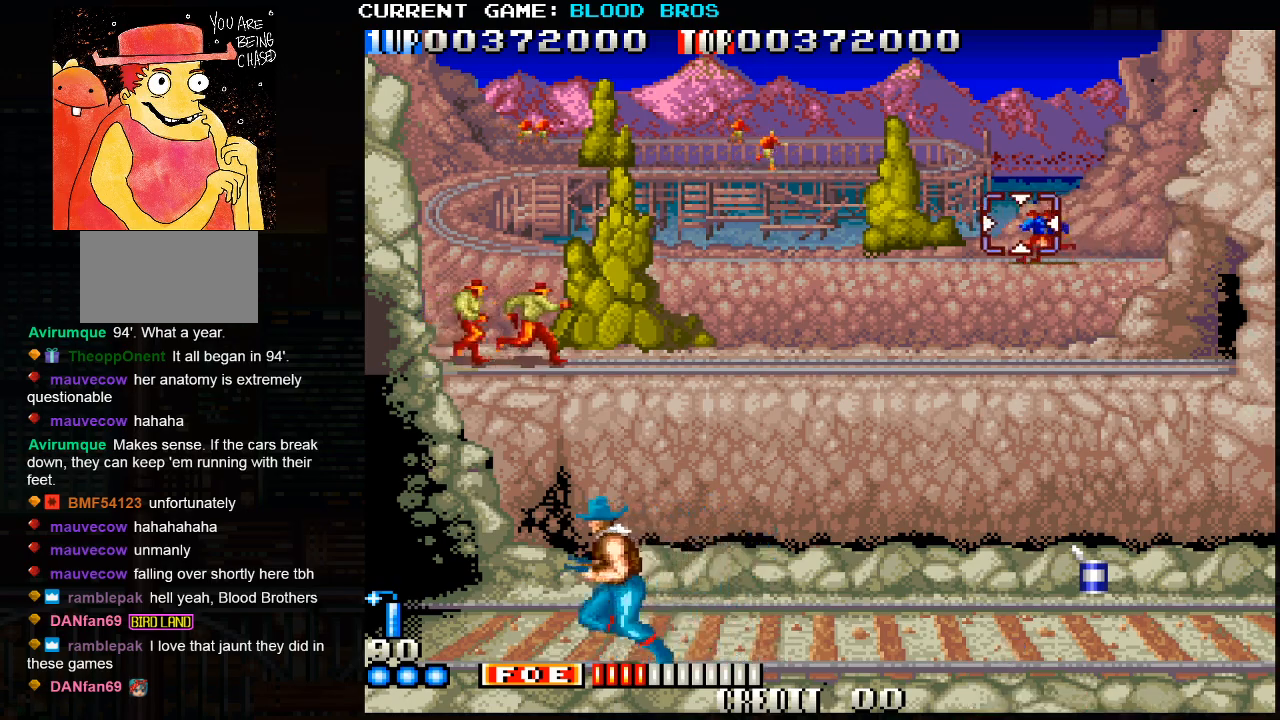
{"buttons": [], "left_stick": "right", "events": [[17, "TRIANGLE", "down"], [67, "left_stick", "down"], [83, "TRIANGLE", "up"], [183, "left_stick", "right"]]}
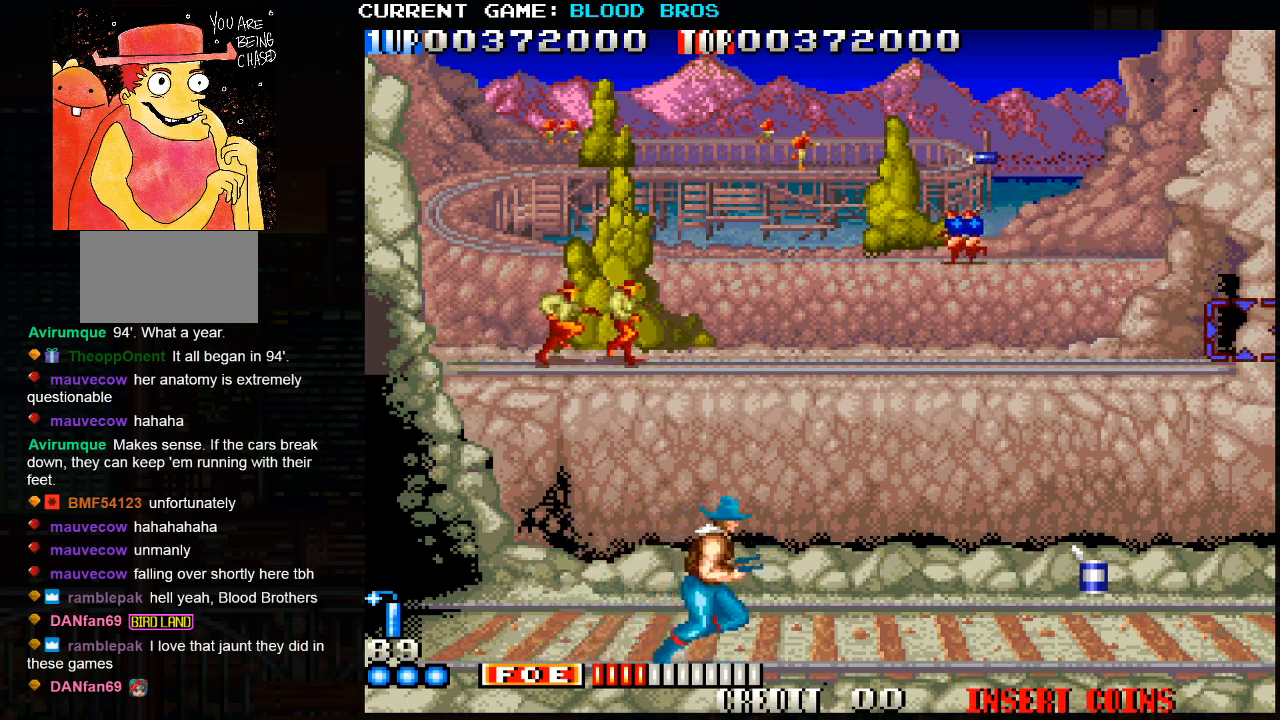
{"buttons": [], "left_stick": "right", "events": []}
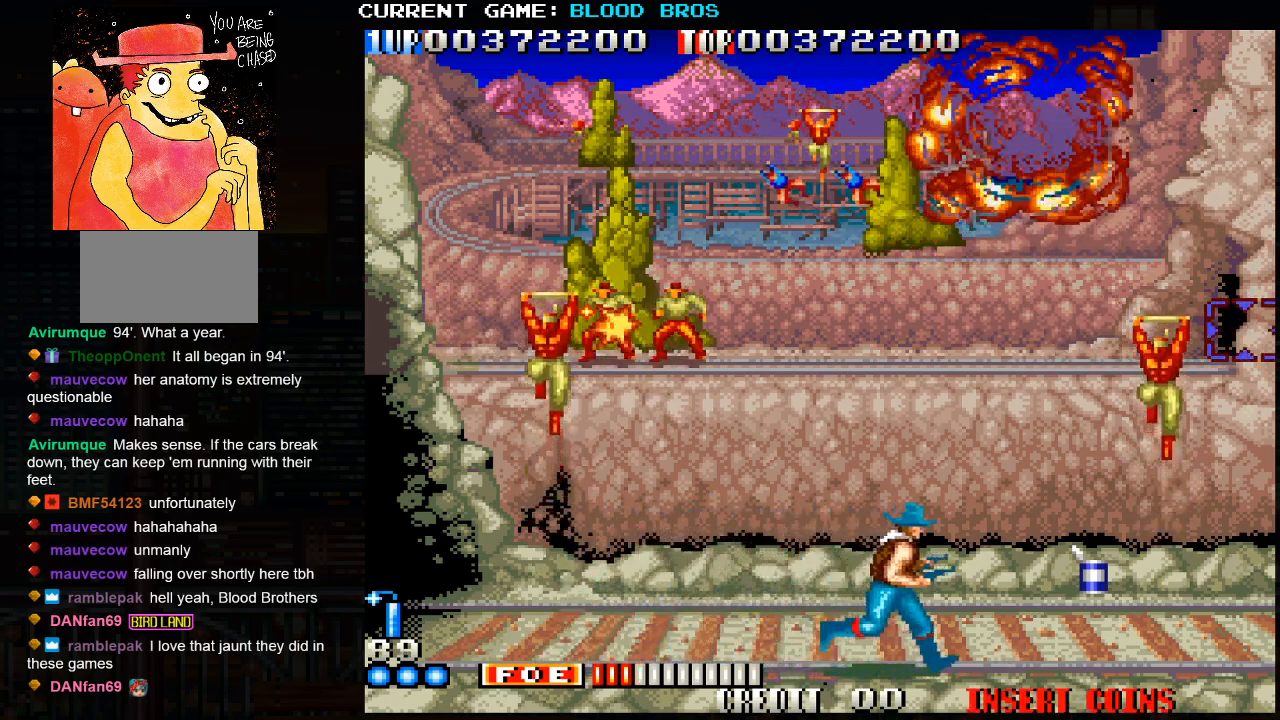
{"buttons": [], "left_stick": "right", "events": [[117, "left_stick", "left"], [233, "SQUARE", "down"], [283, "left_stick", "center"], [333, "SQUARE", "up"], [400, "SQUARE", "down"], [467, "left_stick", "right"], [483, "SQUARE", "up"]]}
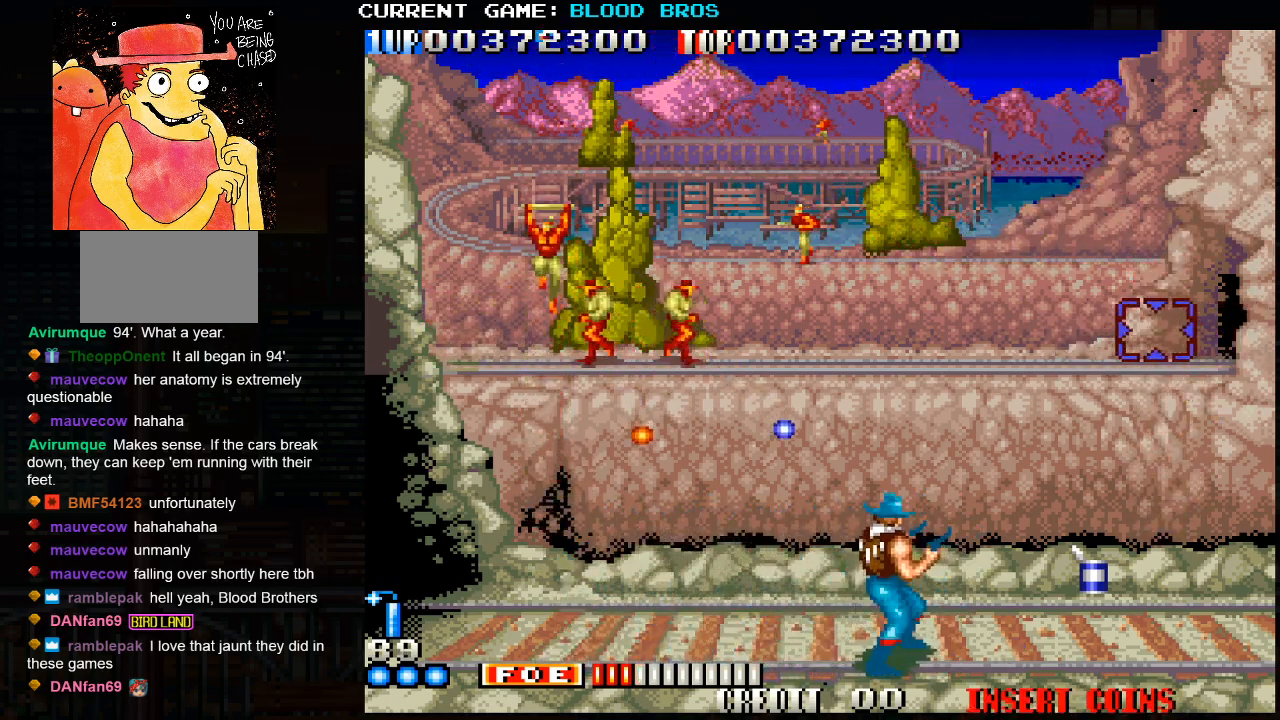
{"buttons": [], "left_stick": "right", "events": []}
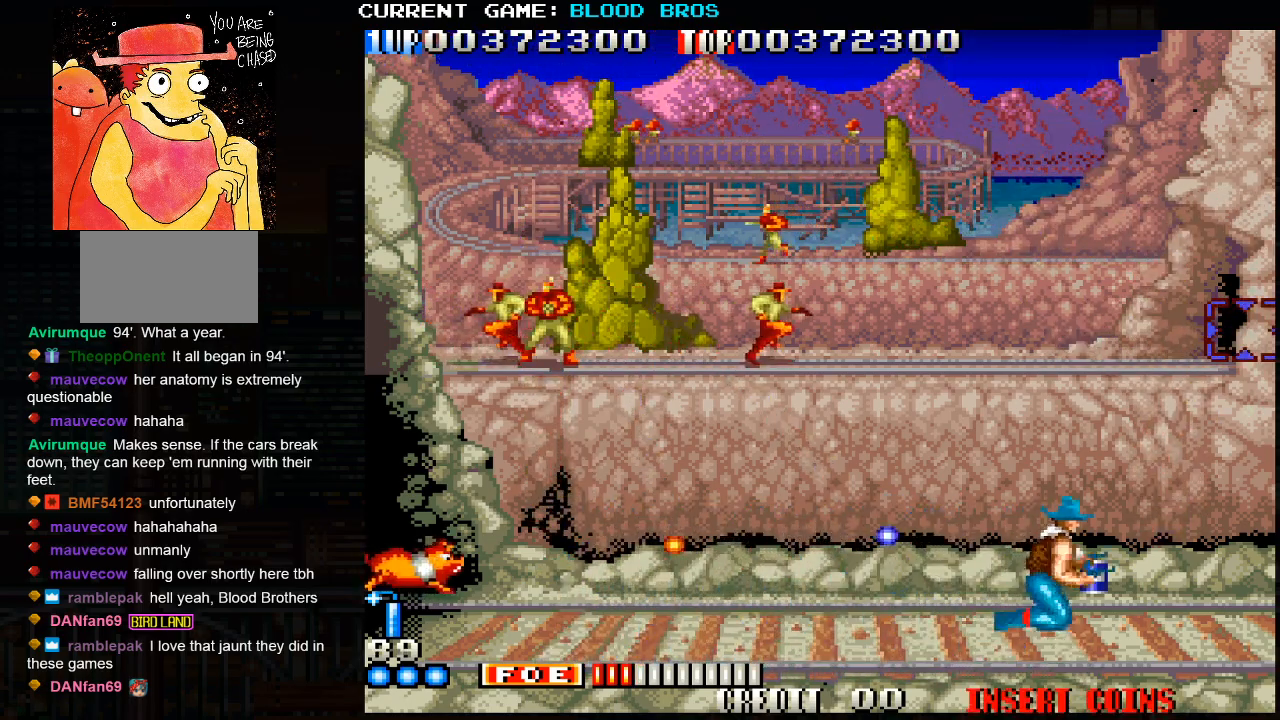
{"buttons": ["SQUARE"], "left_stick": "left", "events": [[317, "left_stick", "center"], [367, "SQUARE", "down"], [367, "left_stick", "left"]]}
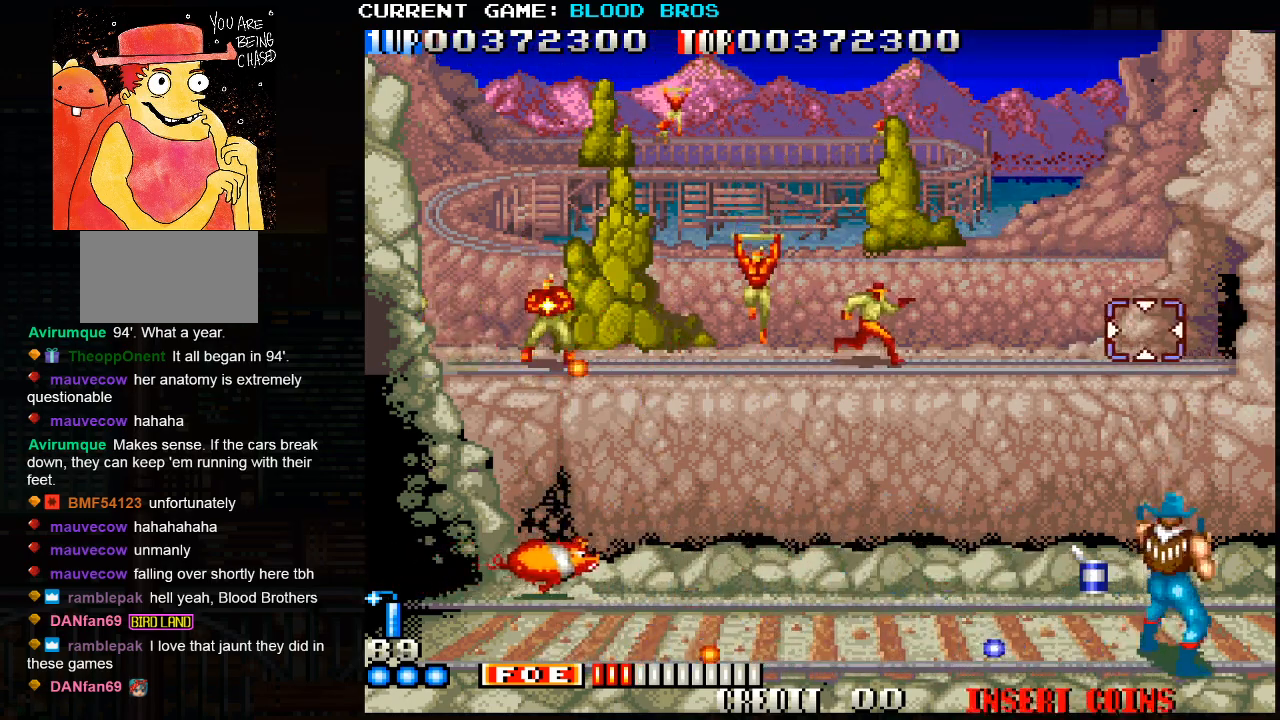
{"buttons": ["SQUARE"], "left_stick": "down", "events": [[300, "left_stick", "center"], [450, "left_stick", "down"]]}
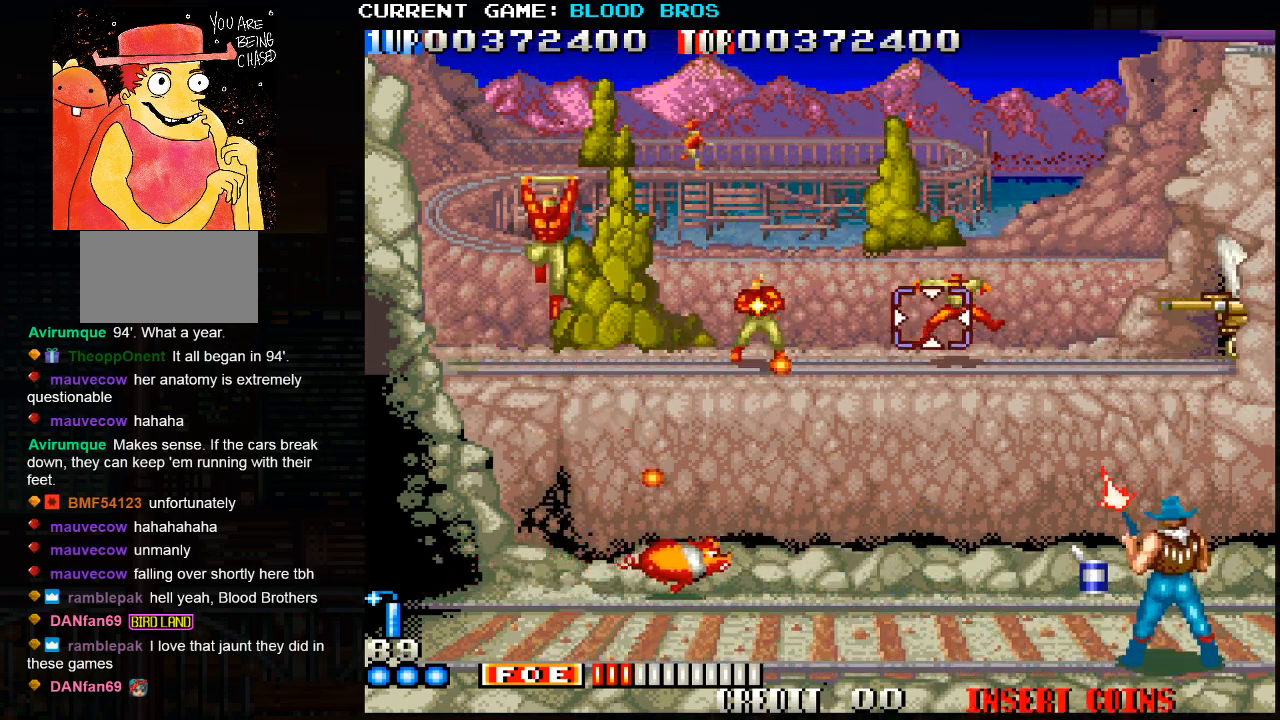
{"buttons": [], "left_stick": "up-right", "events": [[350, "left_stick", "right"], [383, "SQUARE", "up"], [433, "left_stick", "up-right"]]}
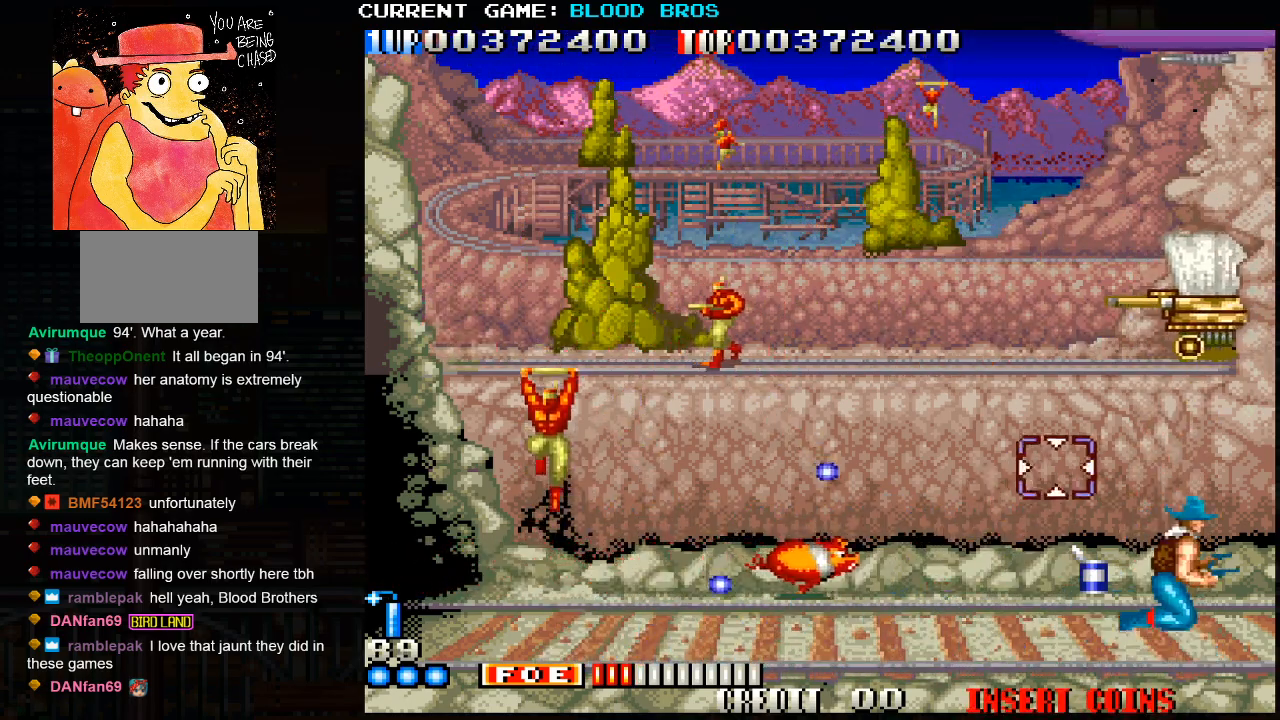
{"buttons": [], "left_stick": "up-left", "events": [[117, "left_stick", "up"], [233, "TRIANGLE", "down"], [317, "TRIANGLE", "up"], [400, "left_stick", "up-left"]]}
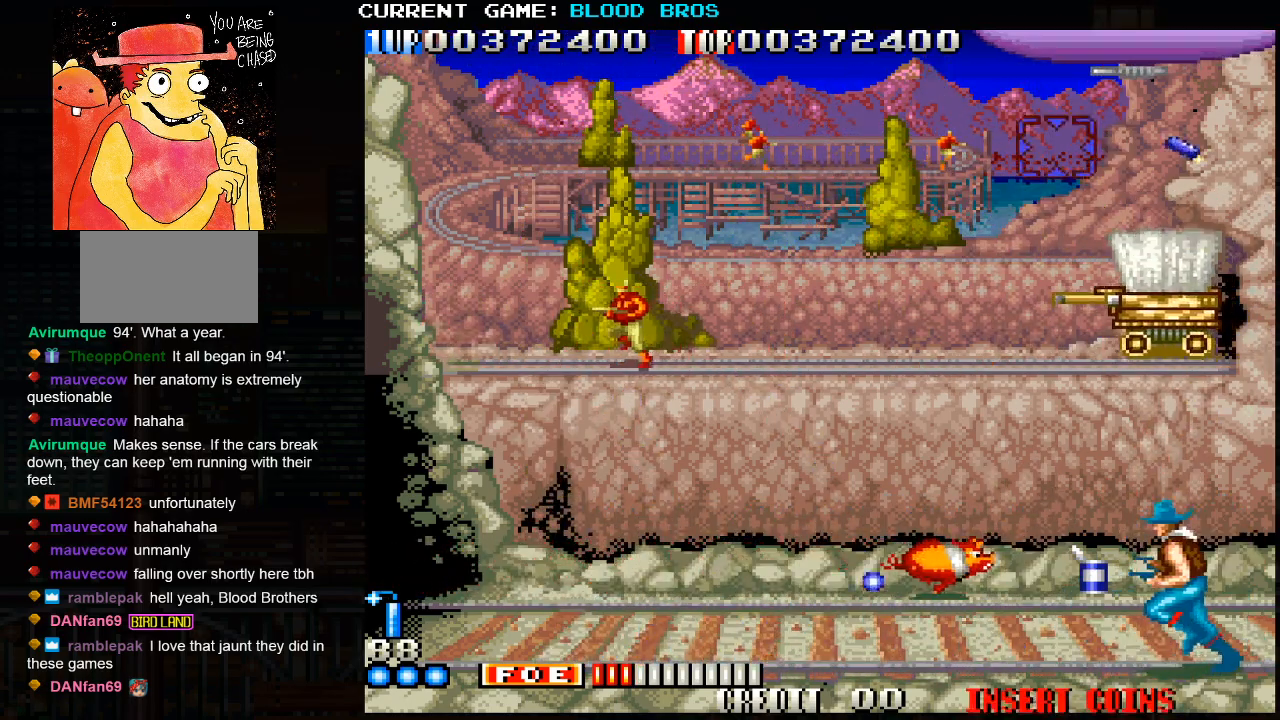
{"buttons": [], "left_stick": "down", "events": [[67, "left_stick", "up"], [200, "TRIANGLE", "down"], [233, "left_stick", "right"], [317, "TRIANGLE", "up"], [400, "left_stick", "down"]]}